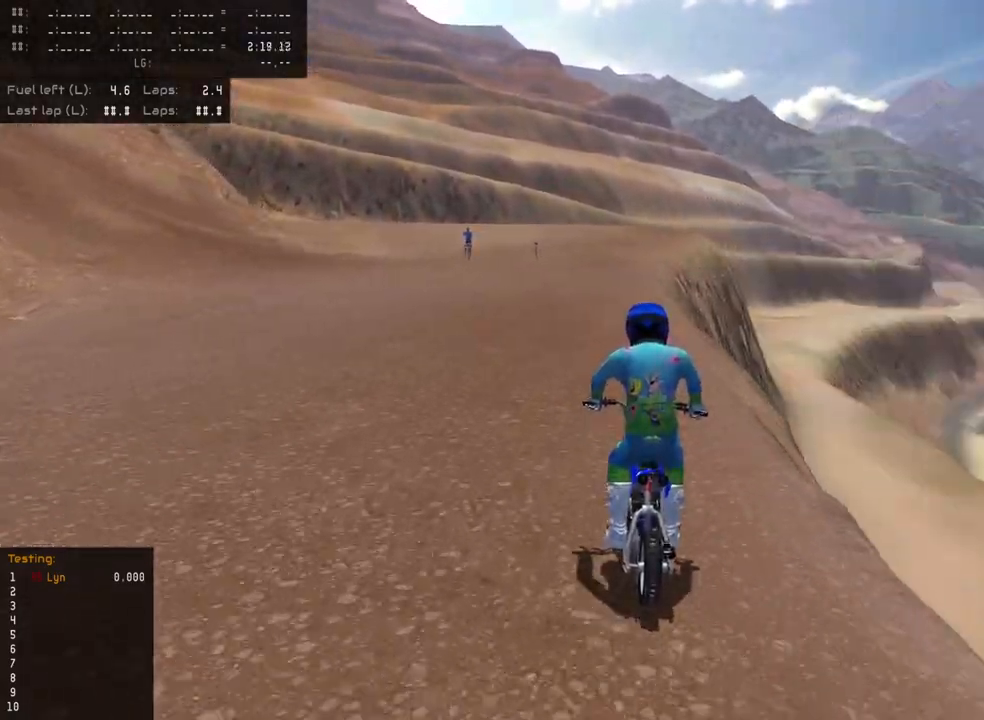
Gameplay with a controller (PlayStation layout); each line is a JSON object with the inputs held at the frame after it. "events" lists button and stick changes between this image and that frame as [ms after this image, input, new state], when the widget could be followed in between.
{"buttons": ["L2", "R3"], "left_stick": "down", "right_stick": "down-left", "events": [[500, "left_stick", "down"]]}
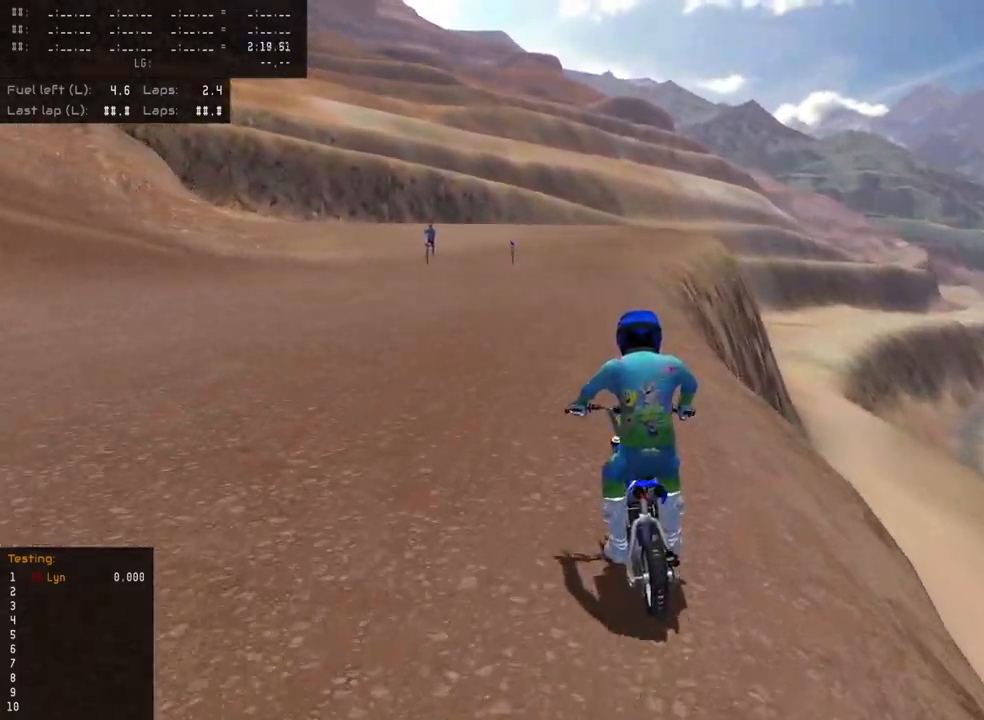
{"buttons": ["R2", "R3"], "left_stick": "down-left", "right_stick": "down-left", "events": [[33, "L2", "up"], [83, "left_stick", "down-left"], [433, "R2", "down"]]}
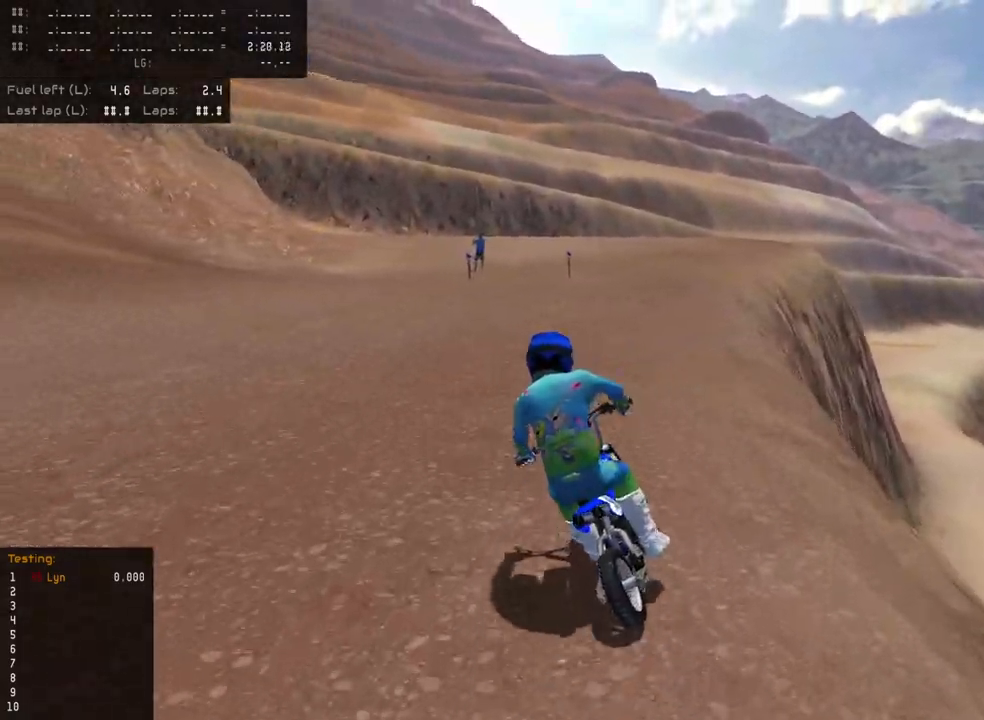
{"buttons": ["R2", "R3"], "left_stick": "down-left", "right_stick": "down-left", "events": [[83, "R2", "up"], [200, "R2", "down"], [300, "R2", "up"], [383, "R2", "down"]]}
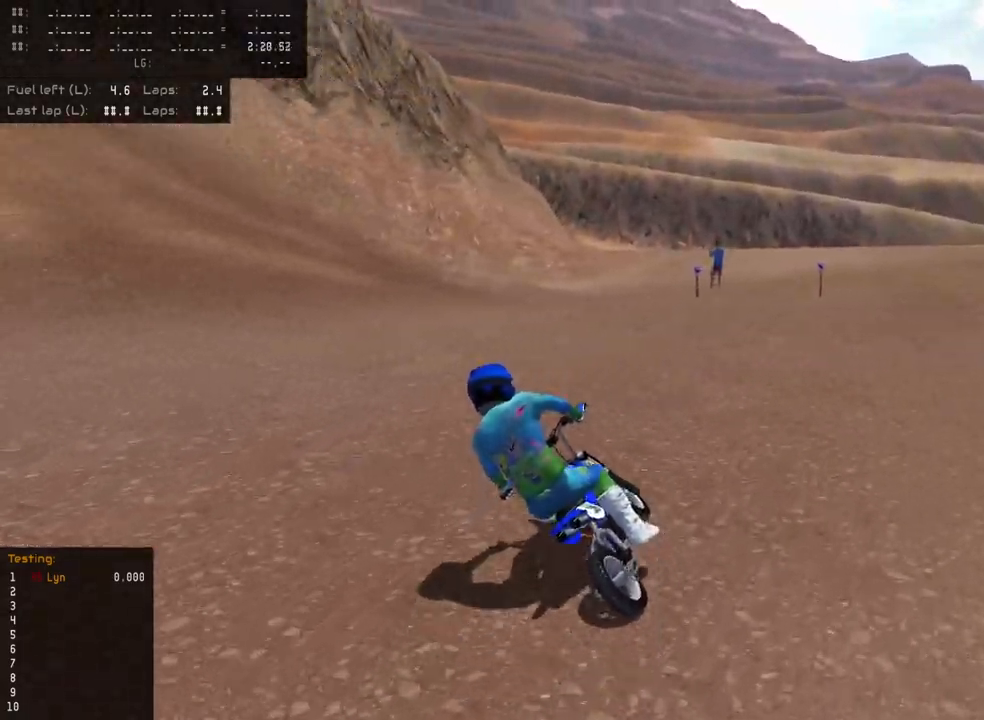
{"buttons": ["R2"], "left_stick": "down-left", "right_stick": "left", "events": [[267, "right_stick", "left"], [467, "R3", "up"]]}
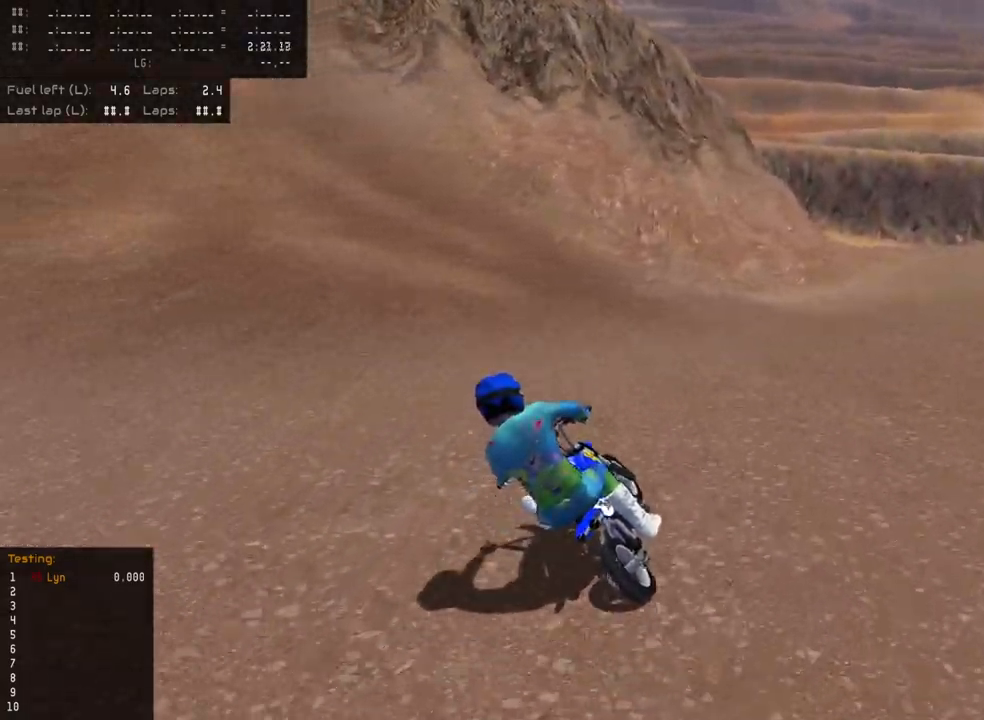
{"buttons": ["R2"], "left_stick": "down-left", "right_stick": "up-left", "events": [[300, "right_stick", "up-left"]]}
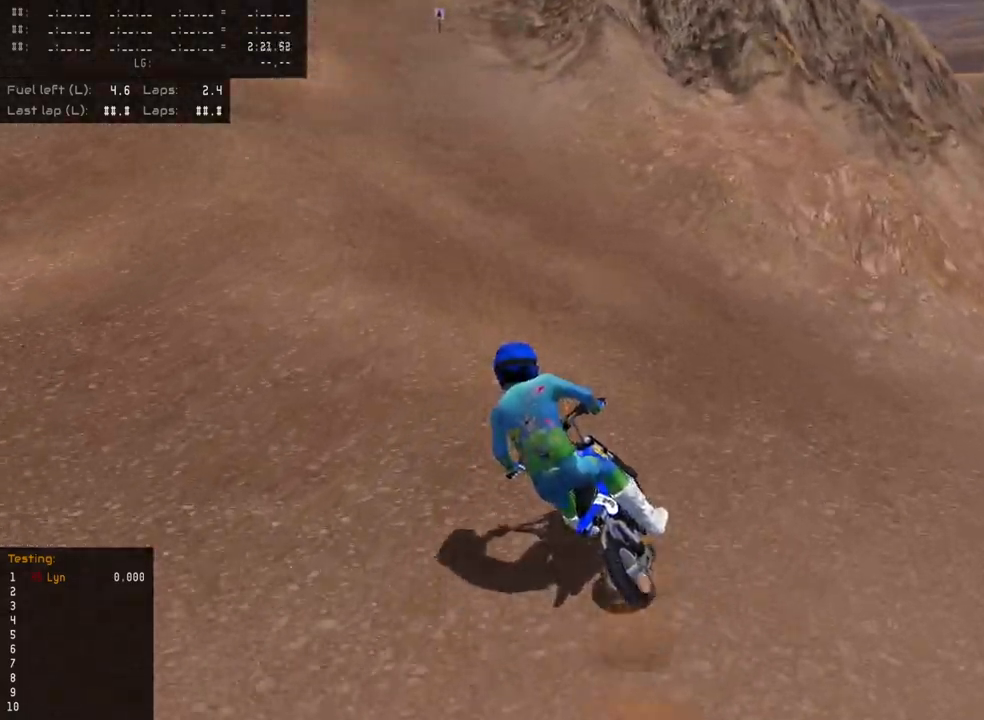
{"buttons": ["R2"], "left_stick": "down-left", "right_stick": "up-left", "events": []}
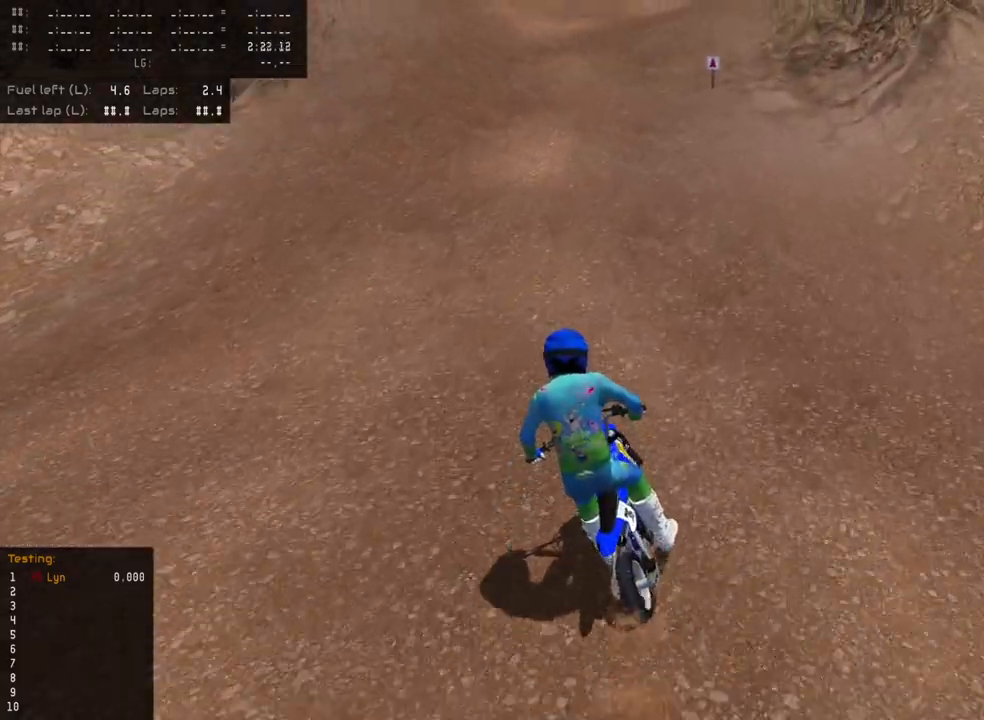
{"buttons": ["R2"], "left_stick": "center", "right_stick": "up-left", "events": [[33, "left_stick", "center"]]}
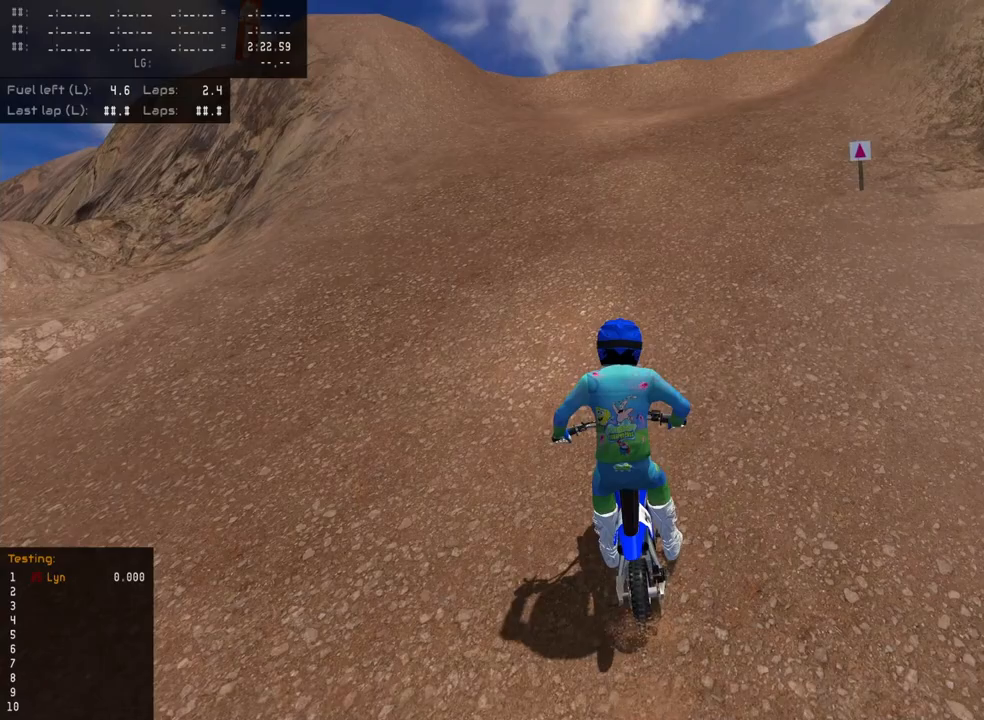
{"buttons": ["R2"], "left_stick": "center", "right_stick": "up-left", "events": []}
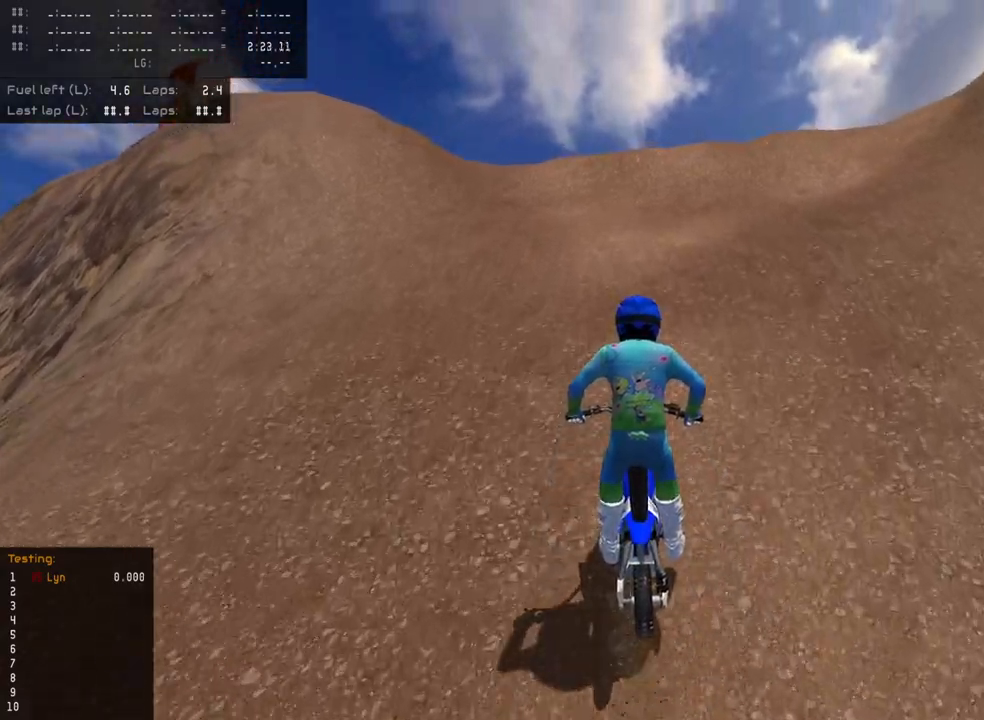
{"buttons": ["R2"], "left_stick": "center", "right_stick": "up-left", "events": []}
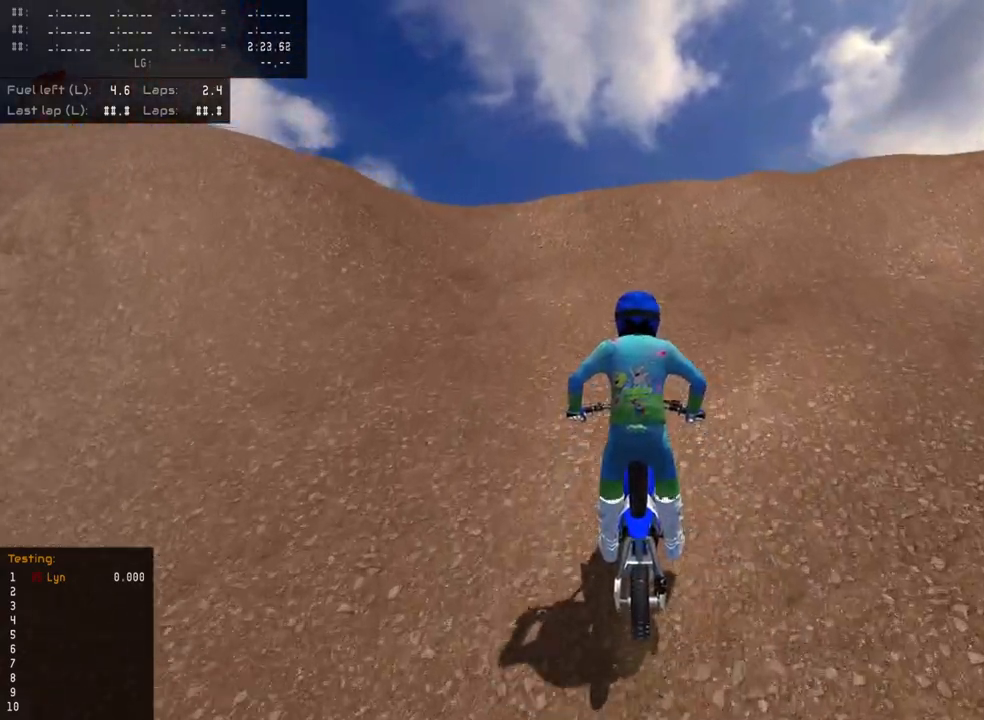
{"buttons": ["R2"], "left_stick": "center", "right_stick": "up-left", "events": []}
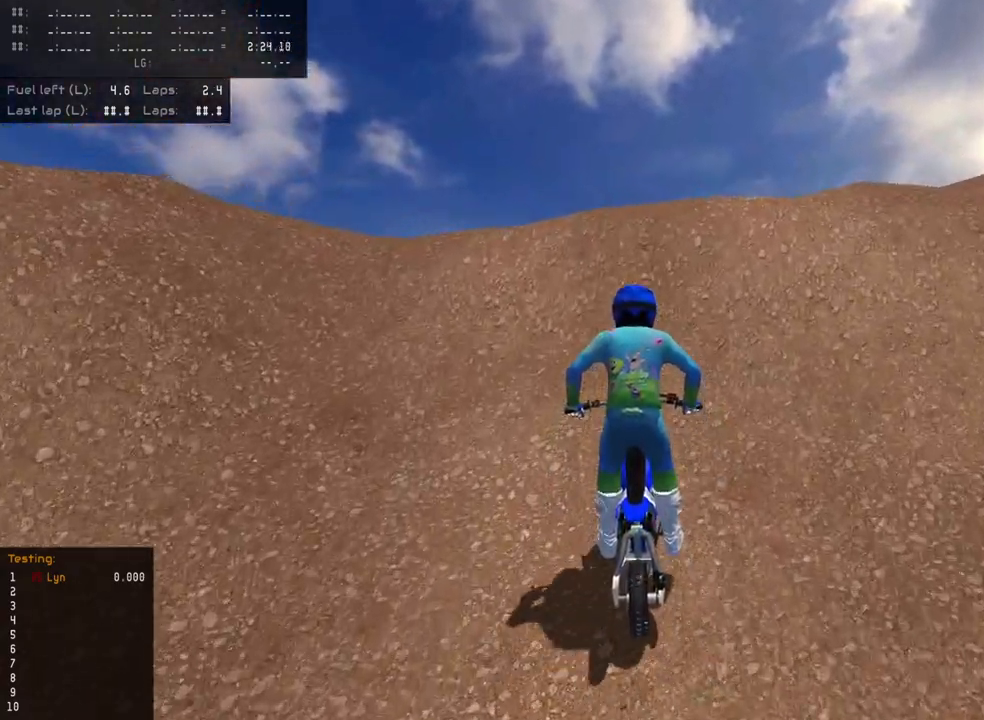
{"buttons": [], "left_stick": "up", "right_stick": "up-left", "events": [[117, "left_stick", "up"], [250, "R2", "up"]]}
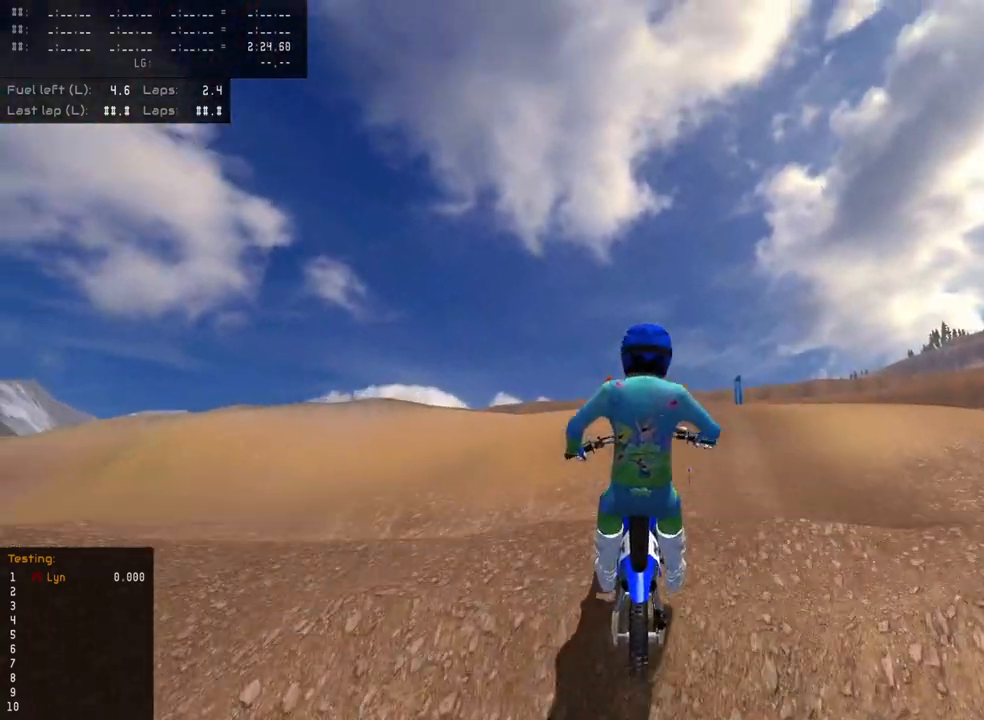
{"buttons": ["L2"], "left_stick": "up", "right_stick": "center", "events": [[200, "L2", "down"], [500, "right_stick", "center"]]}
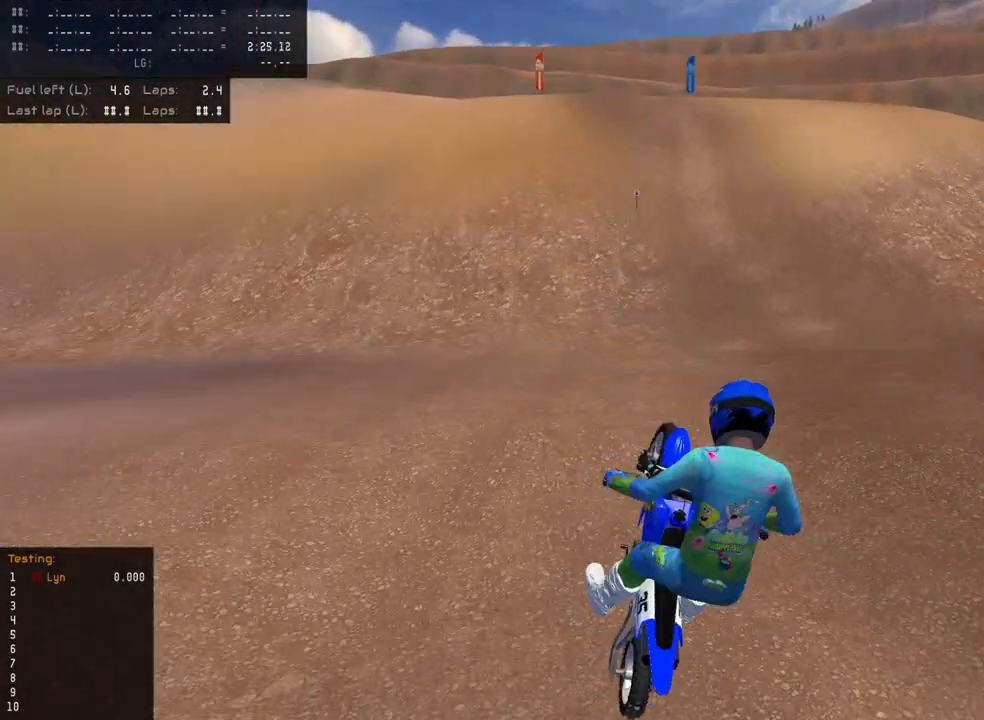
{"buttons": ["R2"], "left_stick": "up-left", "right_stick": "up", "events": [[67, "L2", "up"], [150, "left_stick", "up-left"], [383, "R2", "down"], [383, "right_stick", "up"]]}
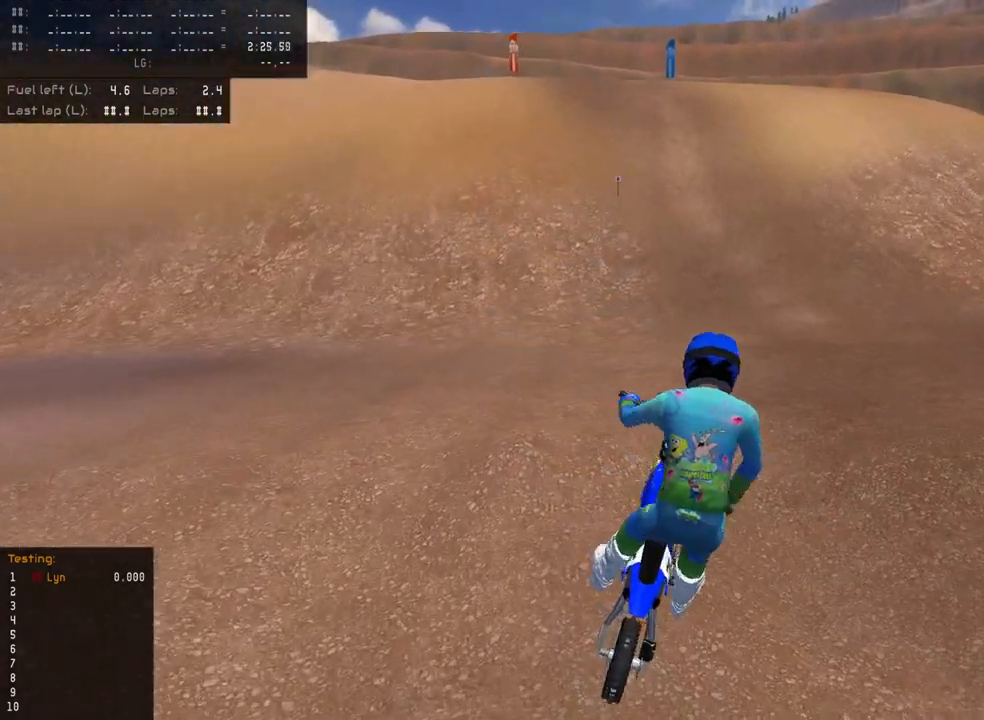
{"buttons": ["R2", "R3"], "left_stick": "center", "right_stick": "up-left", "events": [[67, "R2", "up"], [133, "R2", "down"], [200, "left_stick", "center"], [267, "R2", "up"], [333, "R2", "down"], [383, "right_stick", "up-left"], [417, "R3", "down"]]}
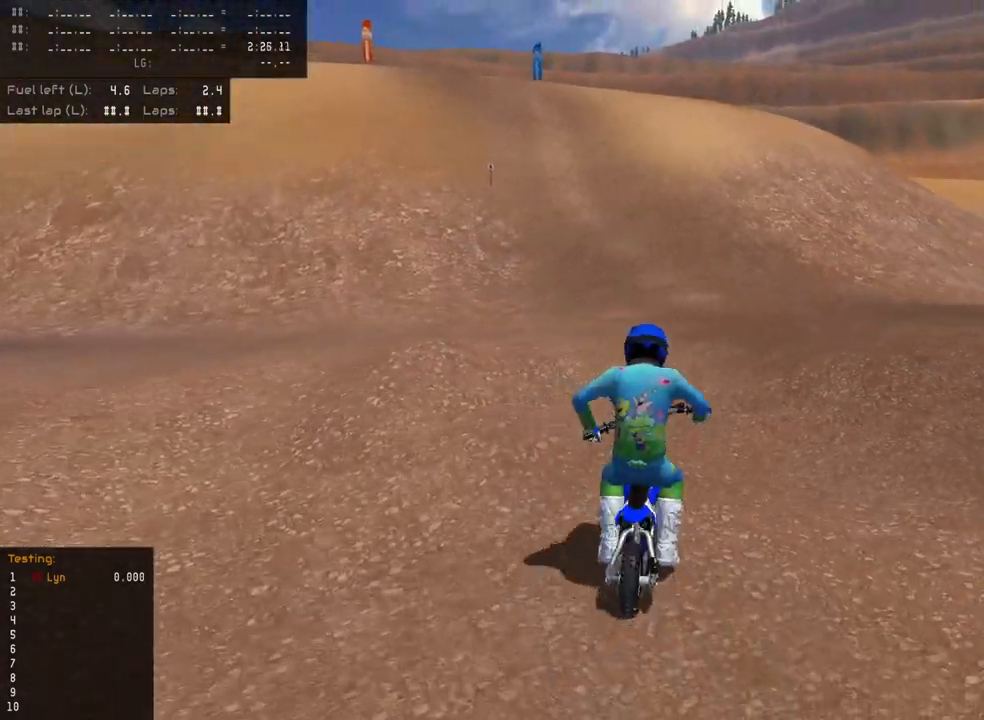
{"buttons": ["R2"], "left_stick": "center", "right_stick": "up-left", "events": [[117, "R3", "up"], [283, "R2", "up"], [417, "R2", "down"]]}
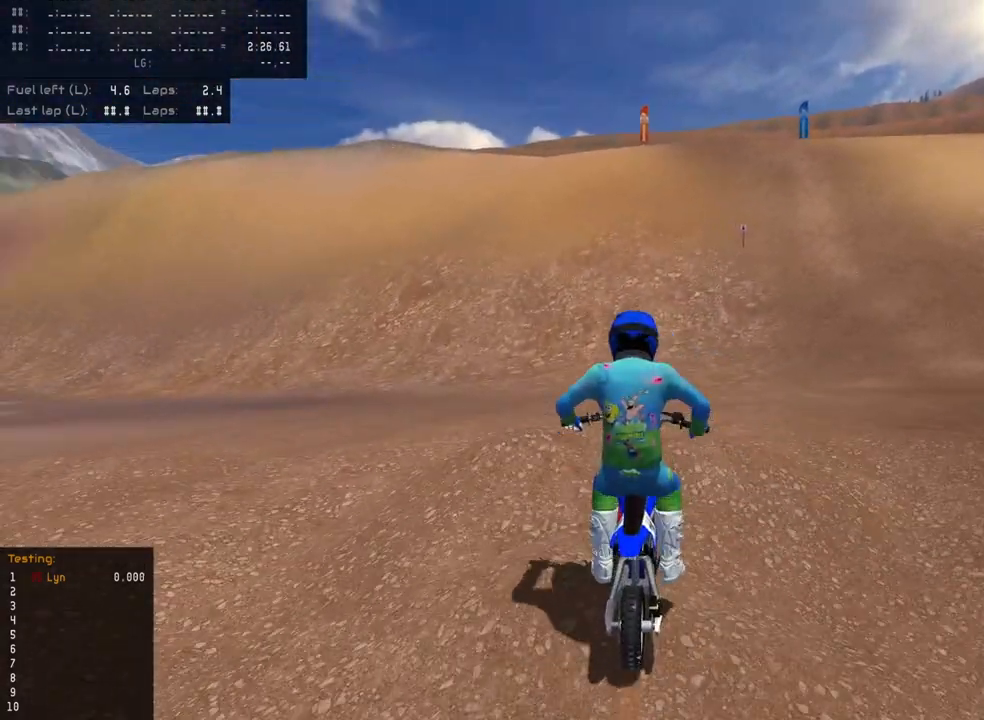
{"buttons": [], "left_stick": "up-right", "right_stick": "up-left", "events": [[67, "R2", "up"], [67, "left_stick", "up-right"], [150, "R2", "down"], [500, "R2", "up"]]}
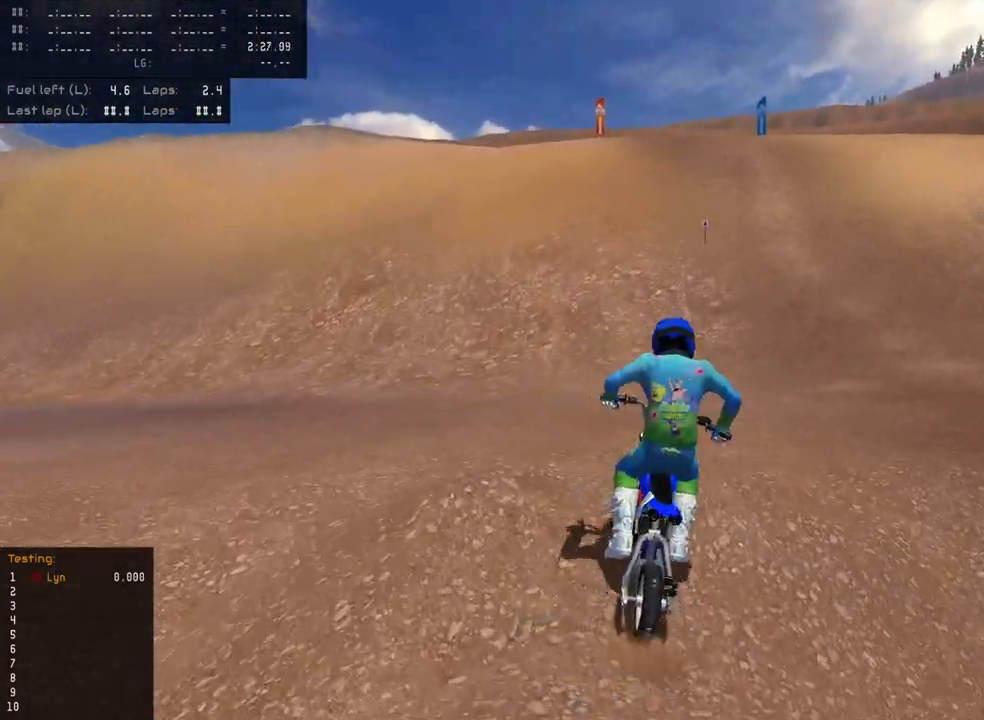
{"buttons": ["R2"], "left_stick": "center", "right_stick": "up-left", "events": [[50, "left_stick", "up"], [100, "R2", "down"], [183, "left_stick", "center"], [217, "R2", "up"], [417, "R2", "down"]]}
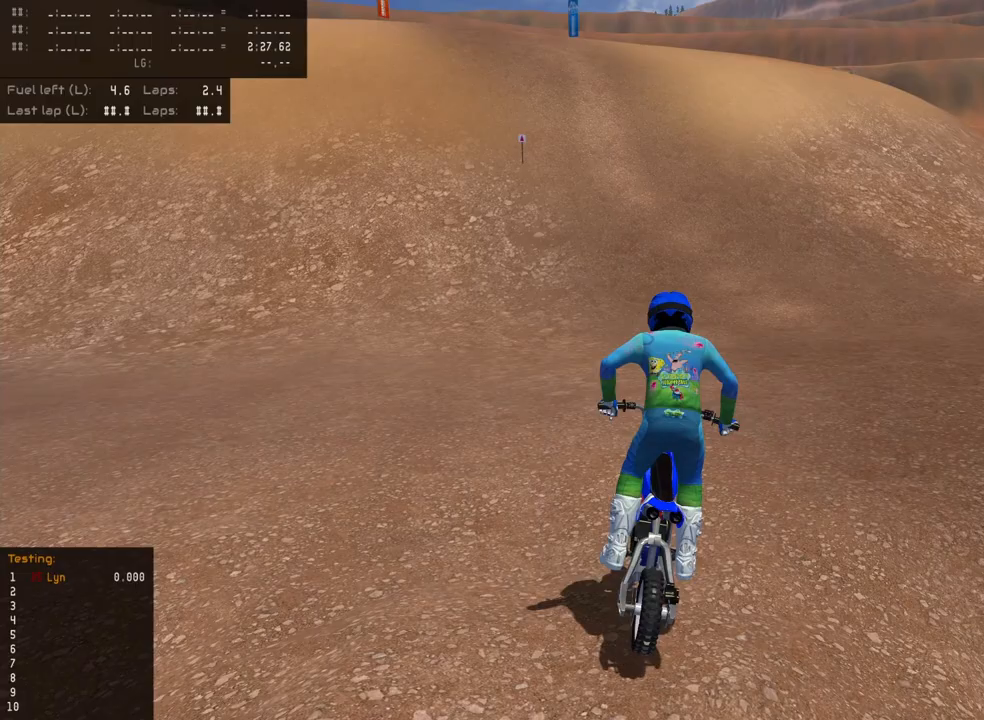
{"buttons": [], "left_stick": "center", "right_stick": "up-left", "events": [[217, "R2", "up"], [317, "R2", "down"], [417, "R2", "up"]]}
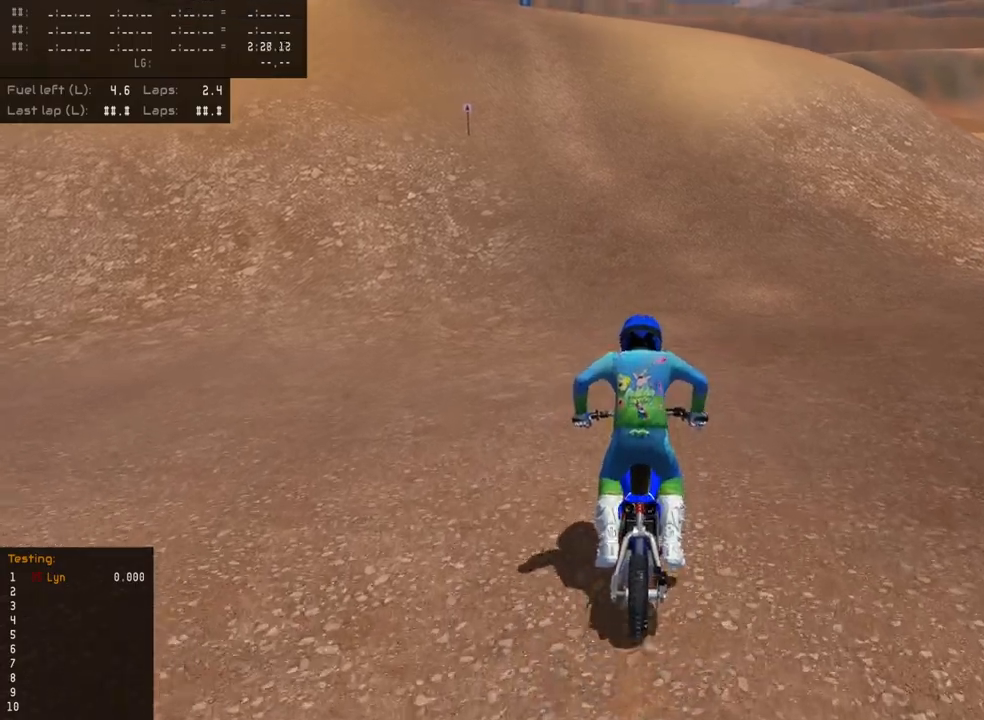
{"buttons": ["R2", "R3"], "left_stick": "center", "right_stick": "up-left", "events": [[17, "R2", "down"], [83, "R3", "down"]]}
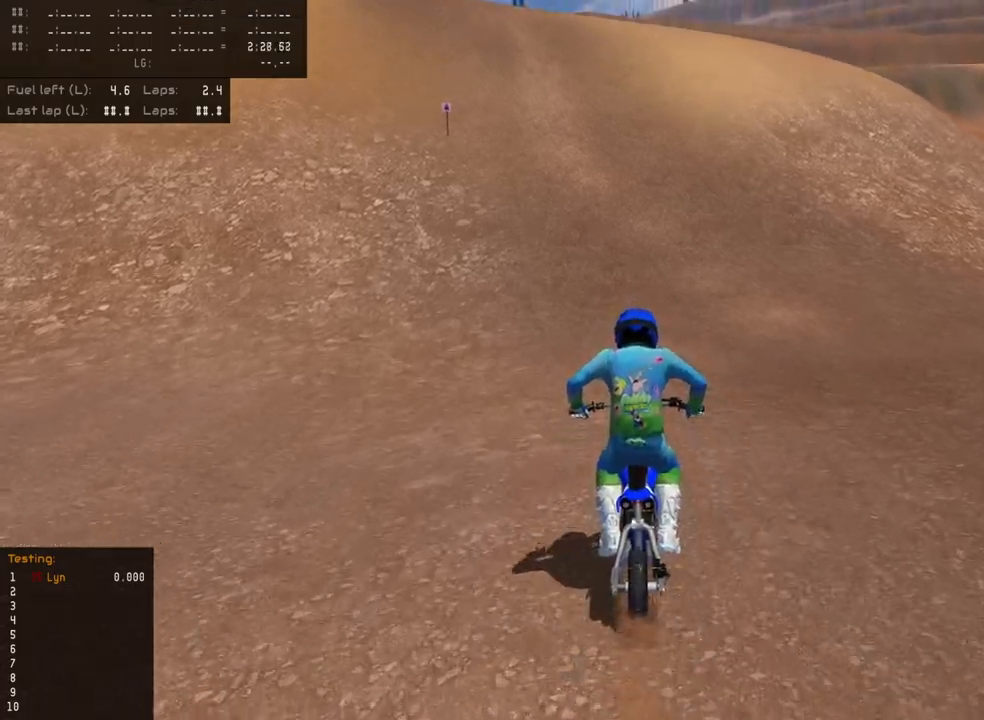
{"buttons": ["R2", "R3"], "left_stick": "center", "right_stick": "up-left", "events": []}
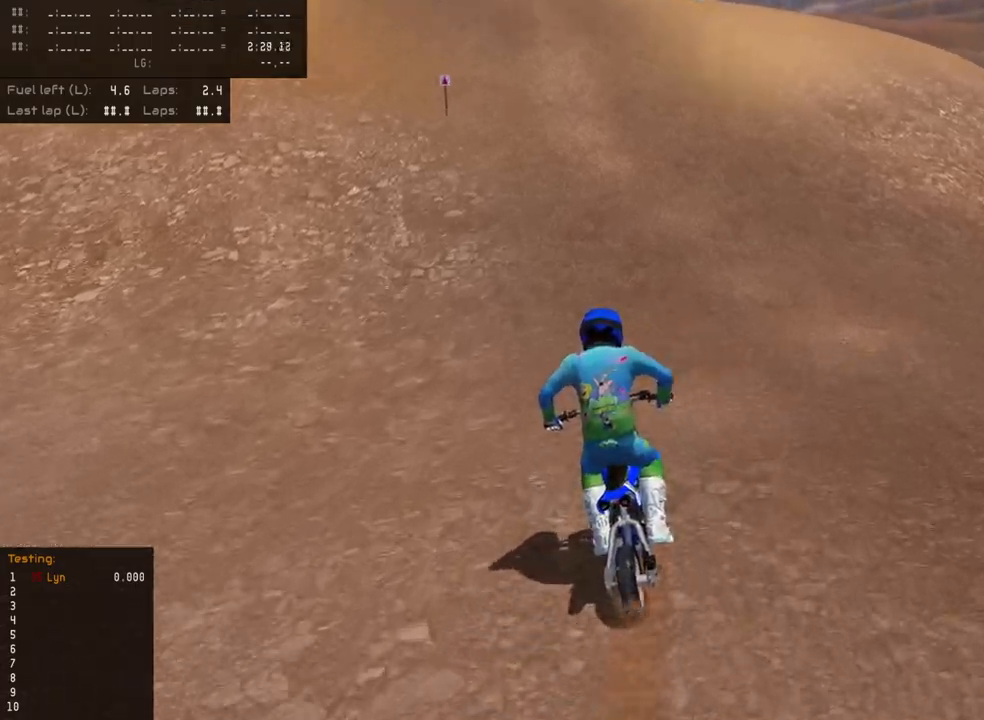
{"buttons": ["R2"], "left_stick": "center", "right_stick": "up-left", "events": [[333, "R3", "up"]]}
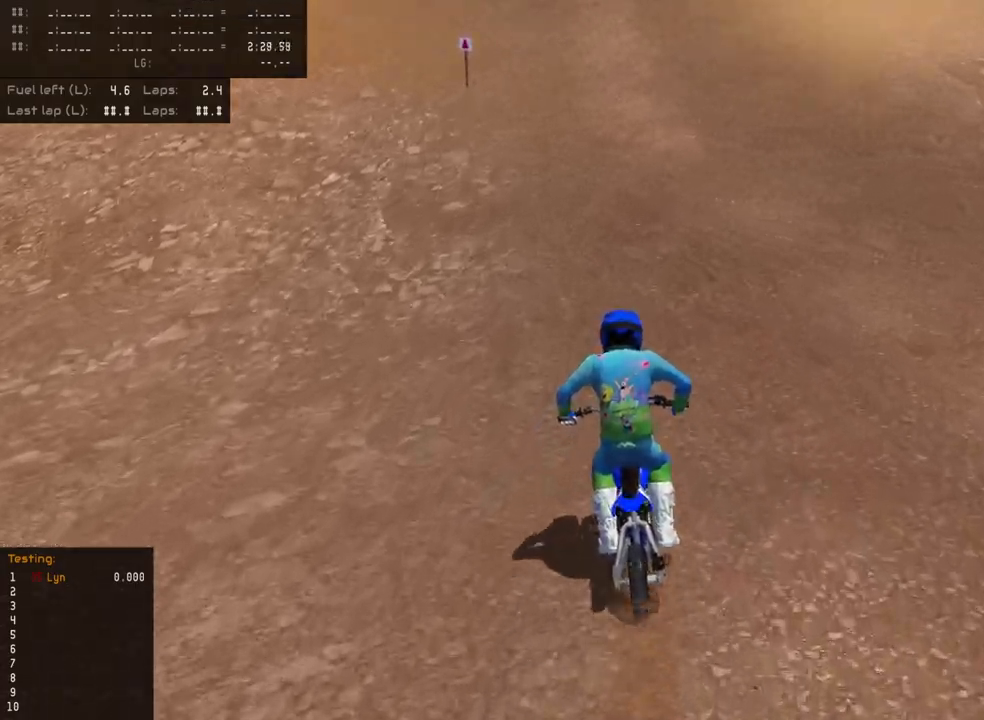
{"buttons": ["R2"], "left_stick": "up", "right_stick": "up-left", "events": [[383, "left_stick", "up"]]}
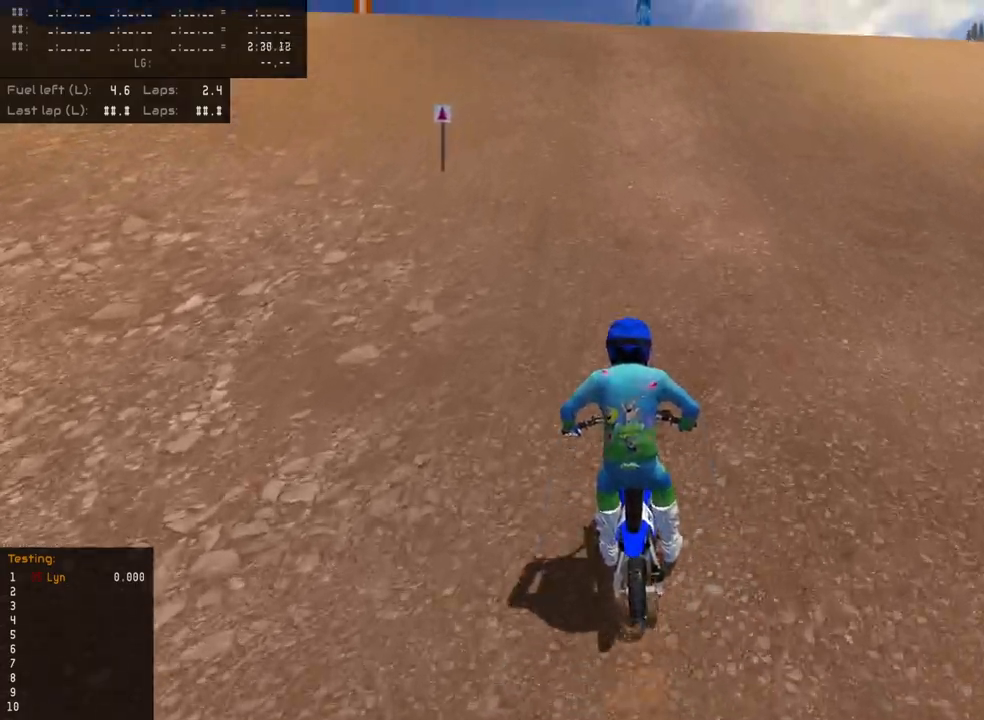
{"buttons": ["R2"], "left_stick": "up", "right_stick": "up-left", "events": []}
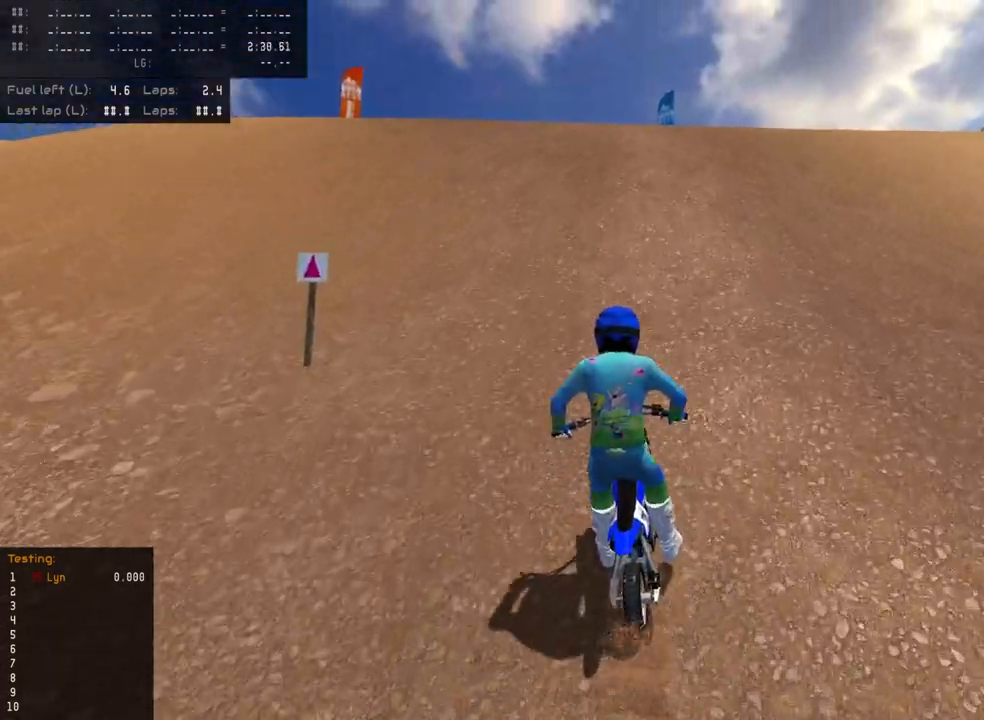
{"buttons": ["R2"], "left_stick": "up", "right_stick": "up-left", "events": []}
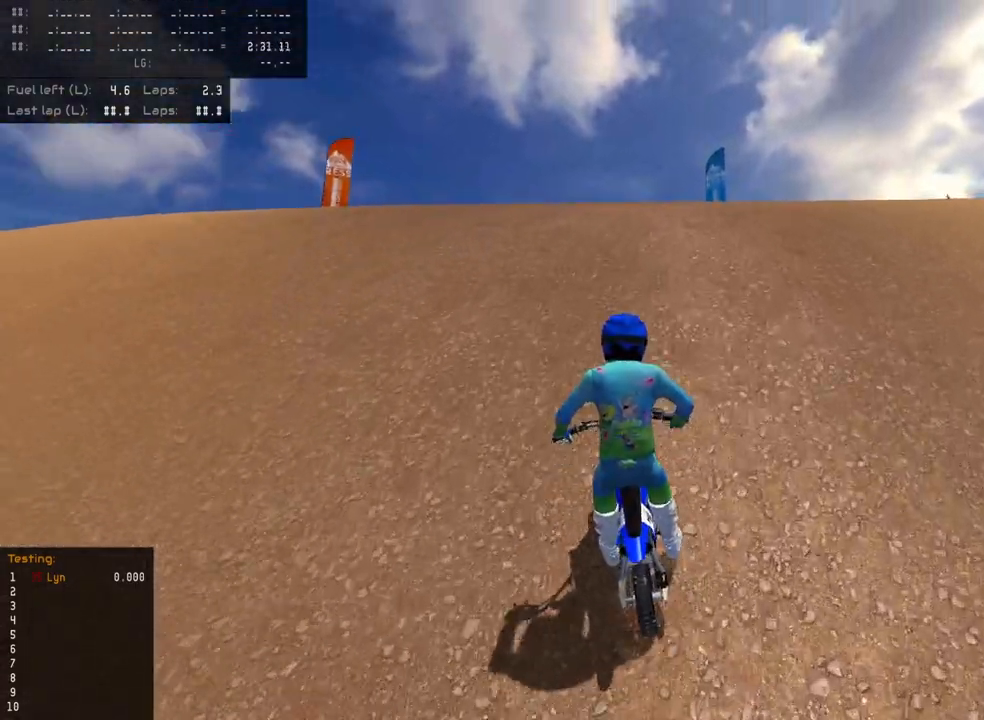
{"buttons": ["R2"], "left_stick": "up", "right_stick": "up-left", "events": [[250, "R2", "up"], [450, "R2", "down"]]}
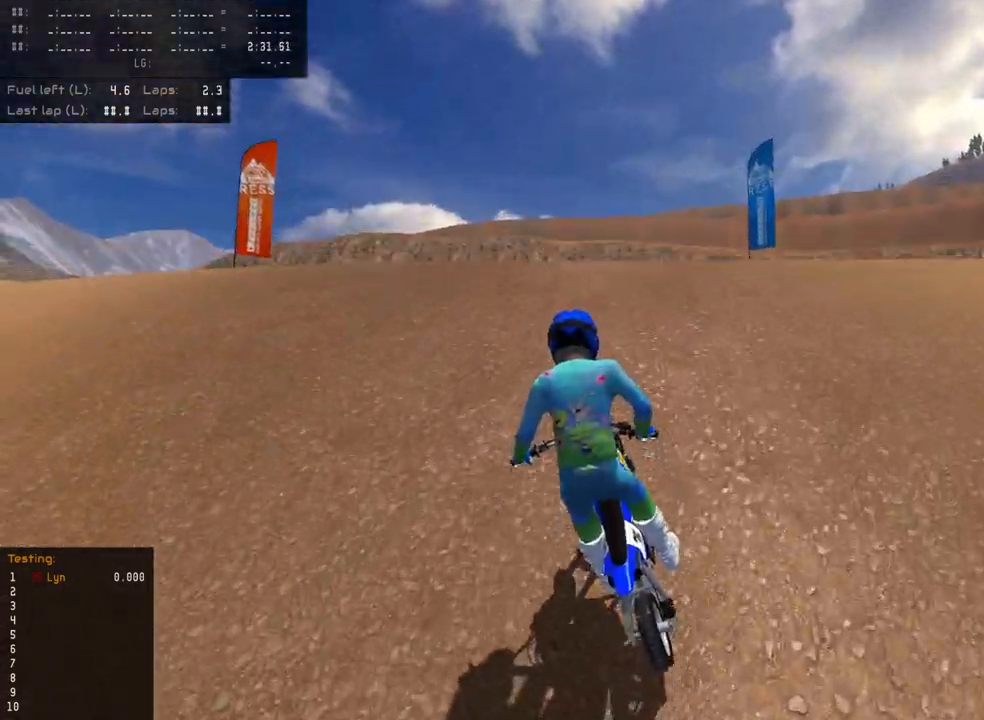
{"buttons": ["R2"], "left_stick": "up", "right_stick": "up-left", "events": [[400, "R2", "up"], [450, "R2", "down"]]}
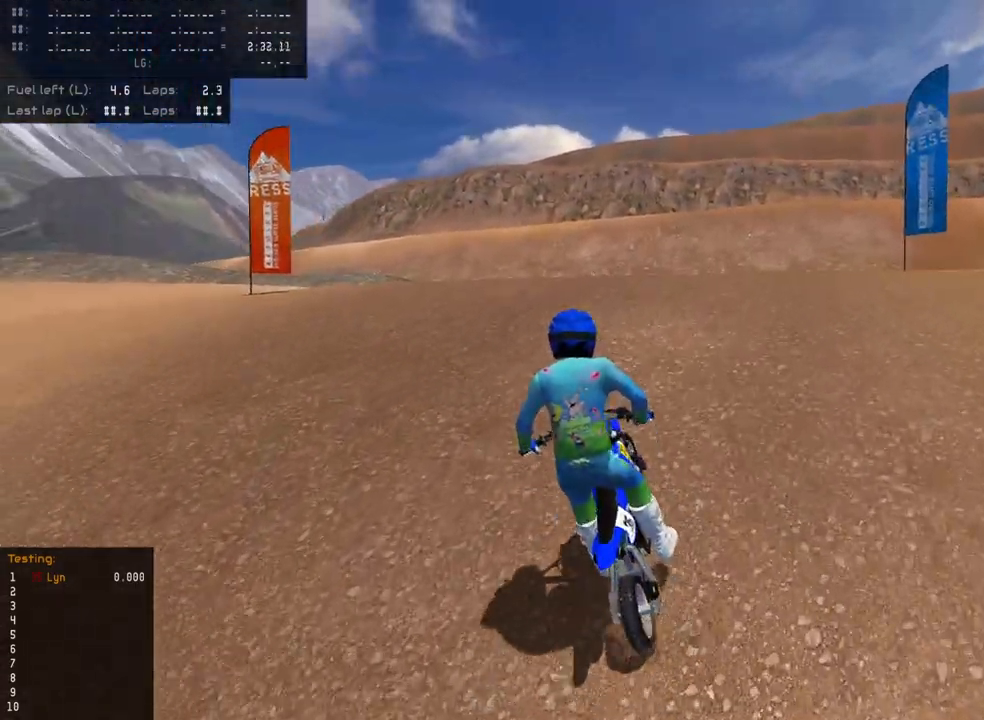
{"buttons": ["R2"], "left_stick": "up", "right_stick": "up-left", "events": [[100, "R2", "up"], [183, "R2", "down"], [350, "R2", "up"], [417, "R2", "down"]]}
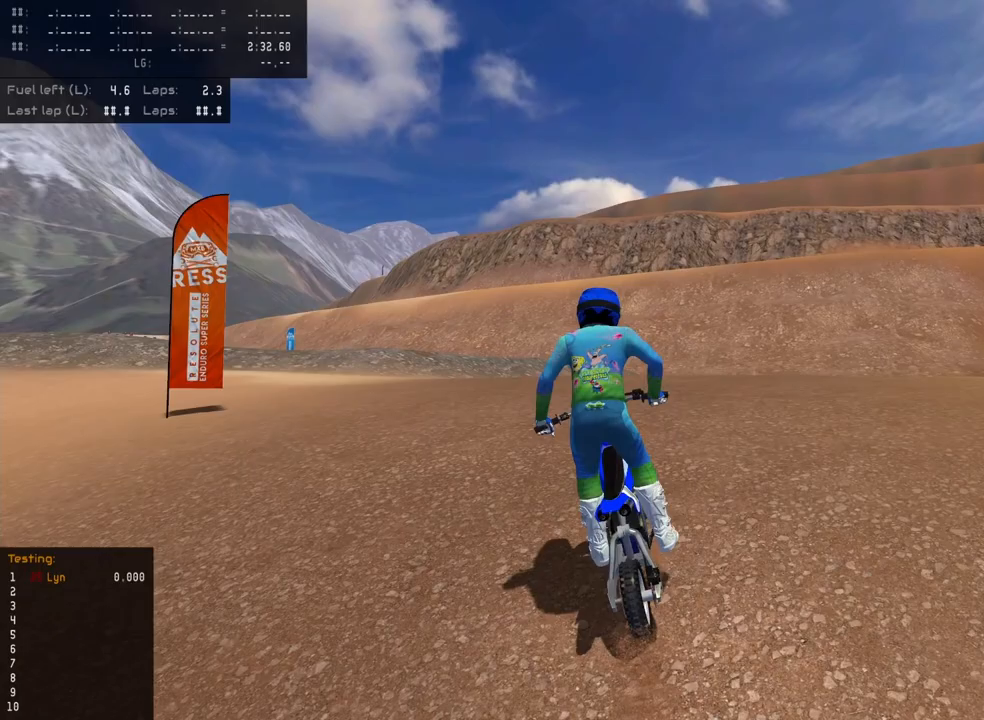
{"buttons": ["R3"], "left_stick": "up", "right_stick": "up-left", "events": [[67, "R2", "up"], [267, "R2", "down"], [383, "R3", "down"], [500, "R2", "up"]]}
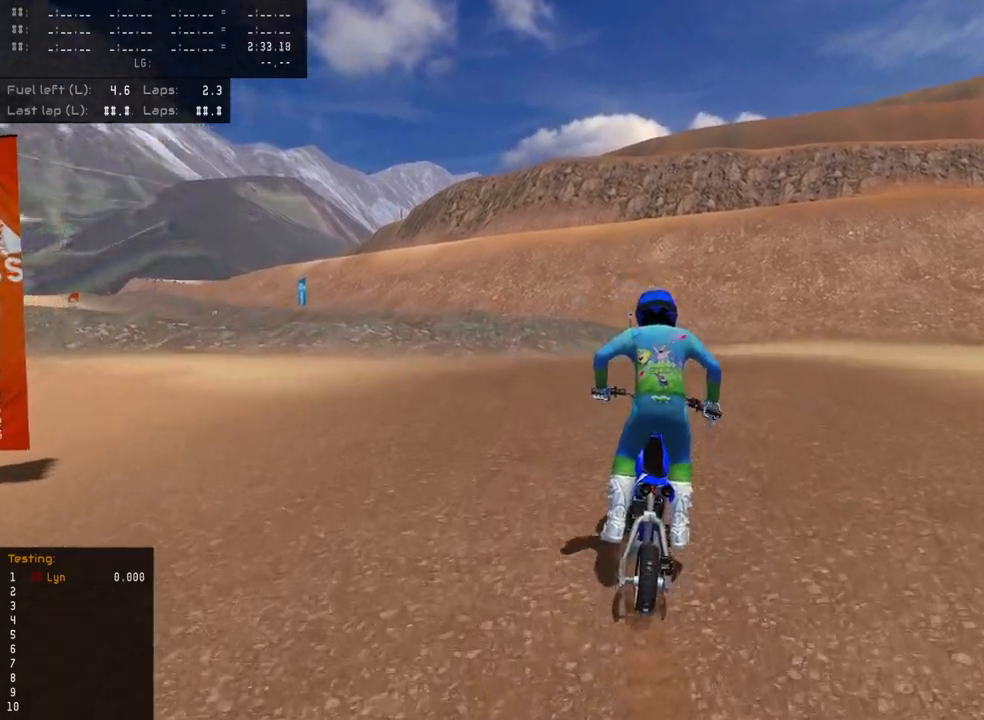
{"buttons": ["R2", "R3"], "left_stick": "up-left", "right_stick": "up-left", "events": [[183, "R2", "down"], [400, "left_stick", "up-left"]]}